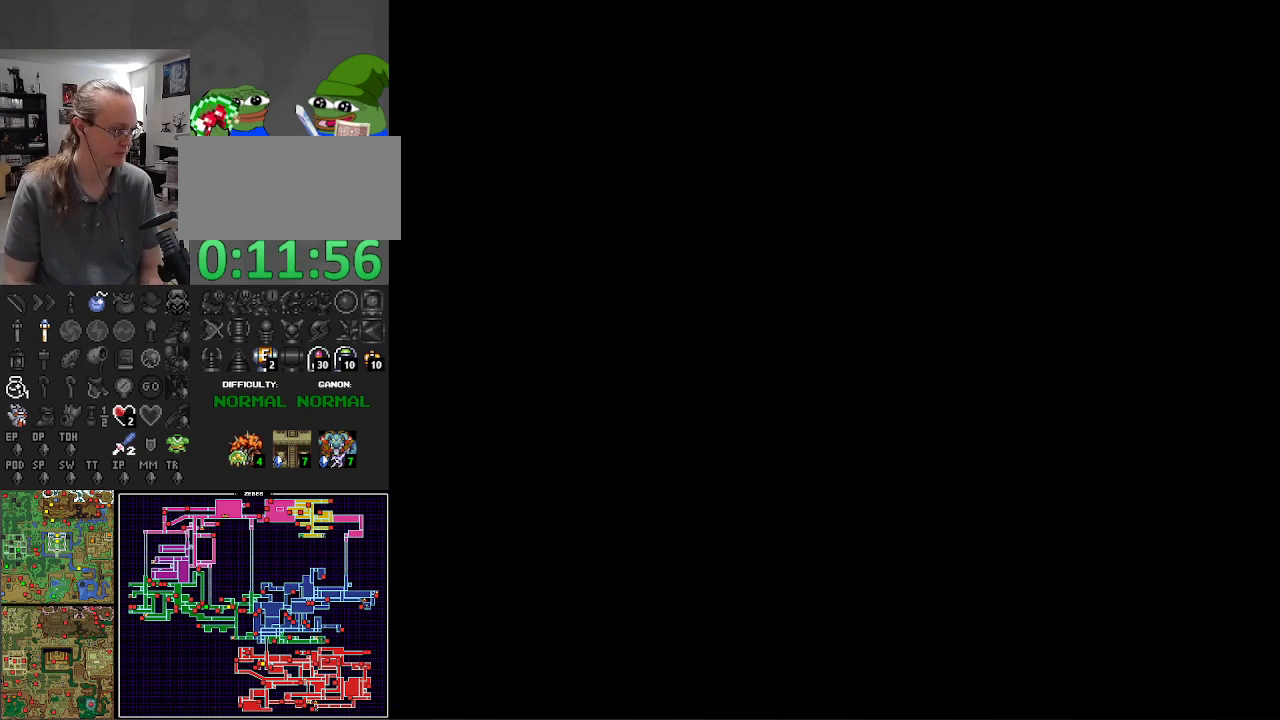
Gameplay with a controller (Nintendo layout); each line is a JSON object with the inputs held at the frame after it. "events" lists button and stick changes between this image and that frame as [ms after this image, input, new state], when the widget could be followed in between. Not read: L3 R3.
{"buttons": ["DPAD_DOWN"], "events": []}
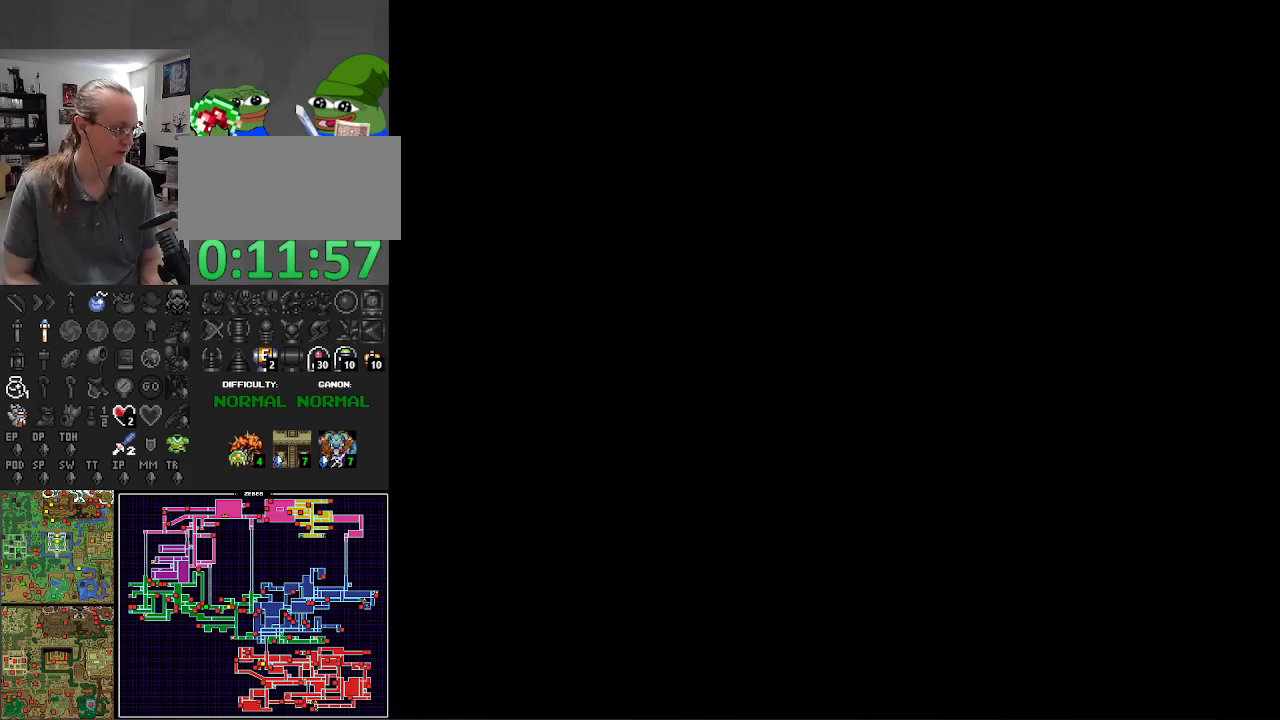
{"buttons": ["DPAD_DOWN"], "events": []}
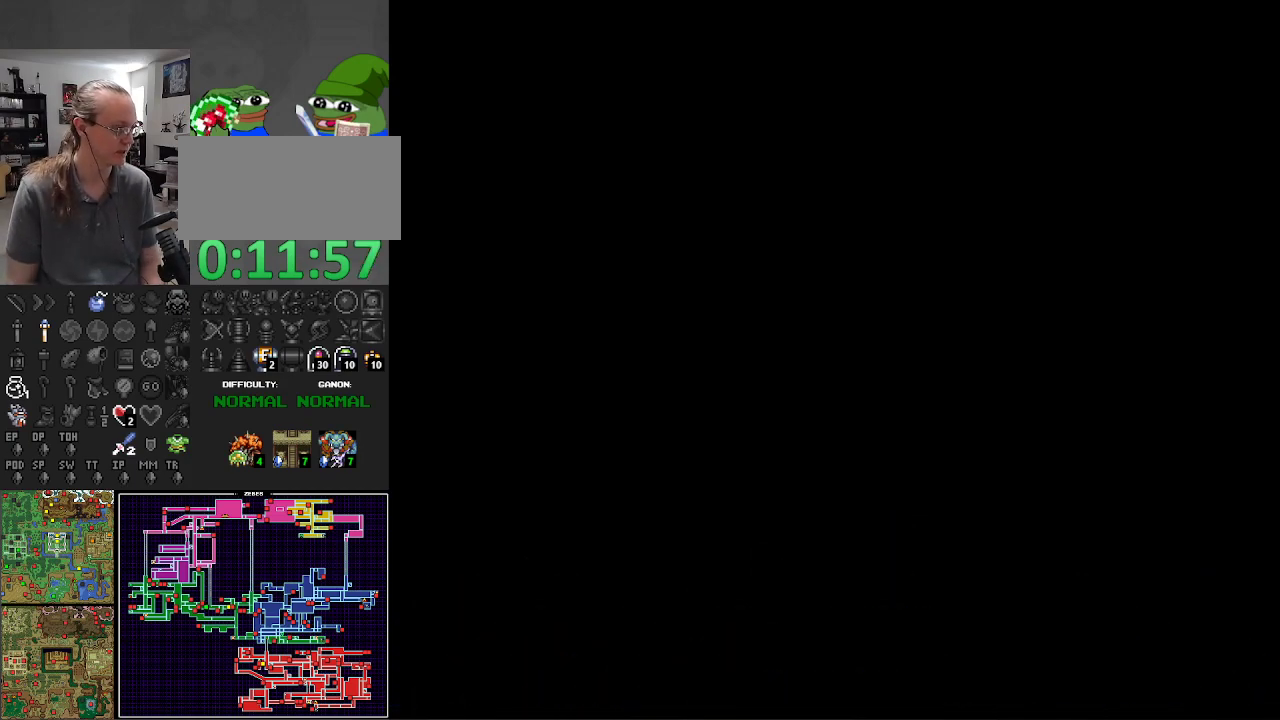
{"buttons": ["DPAD_DOWN"], "events": []}
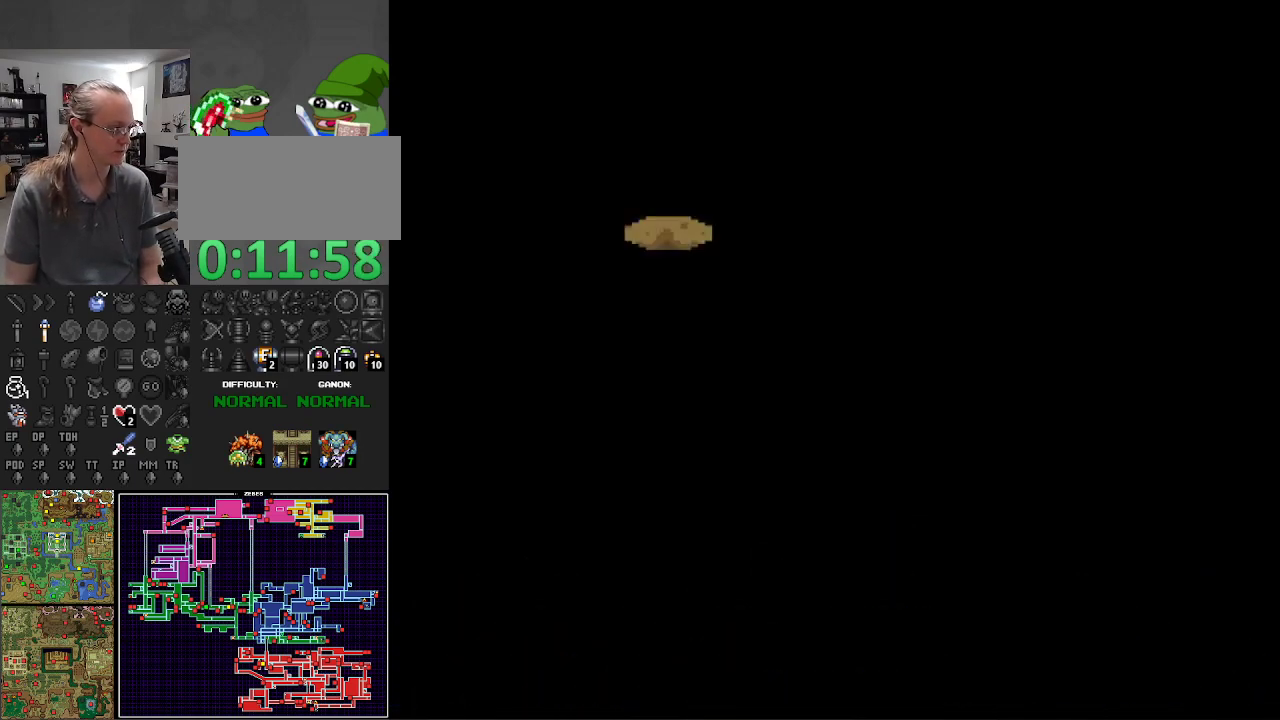
{"buttons": ["DPAD_DOWN"], "events": []}
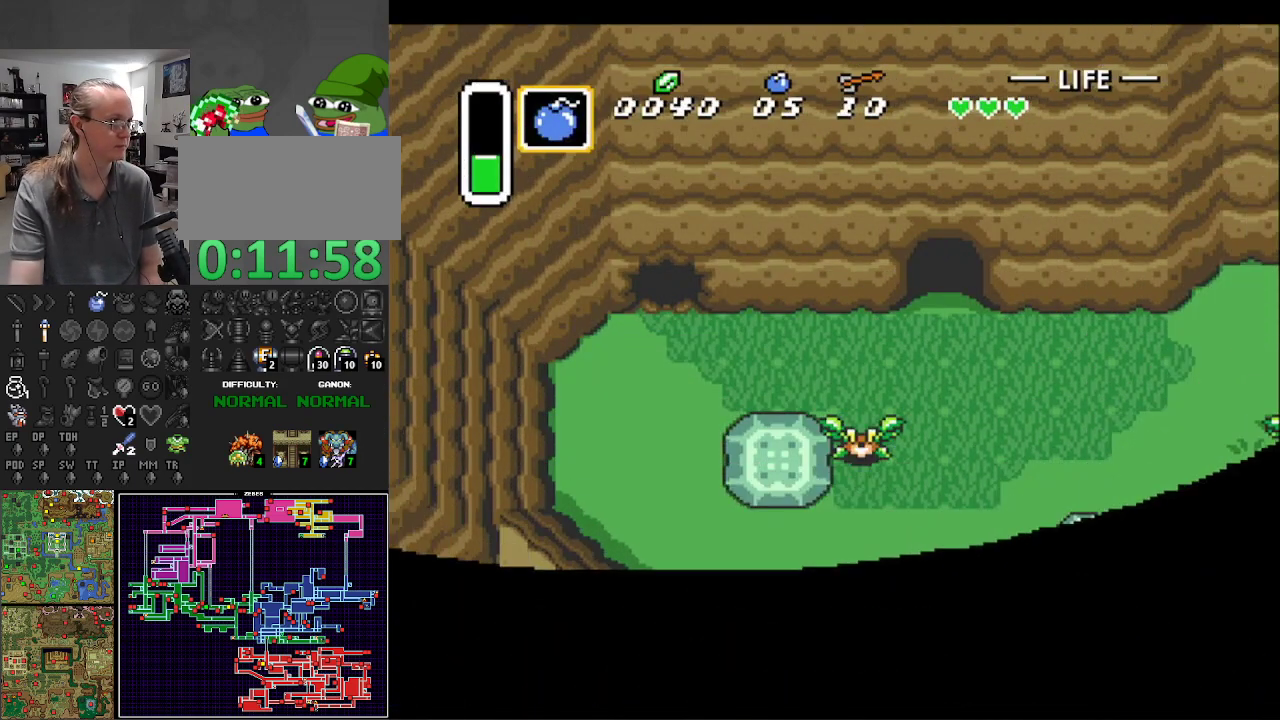
{"buttons": ["DPAD_DOWN", "DPAD_RIGHT"], "events": [[450, "DPAD_RIGHT", "down"]]}
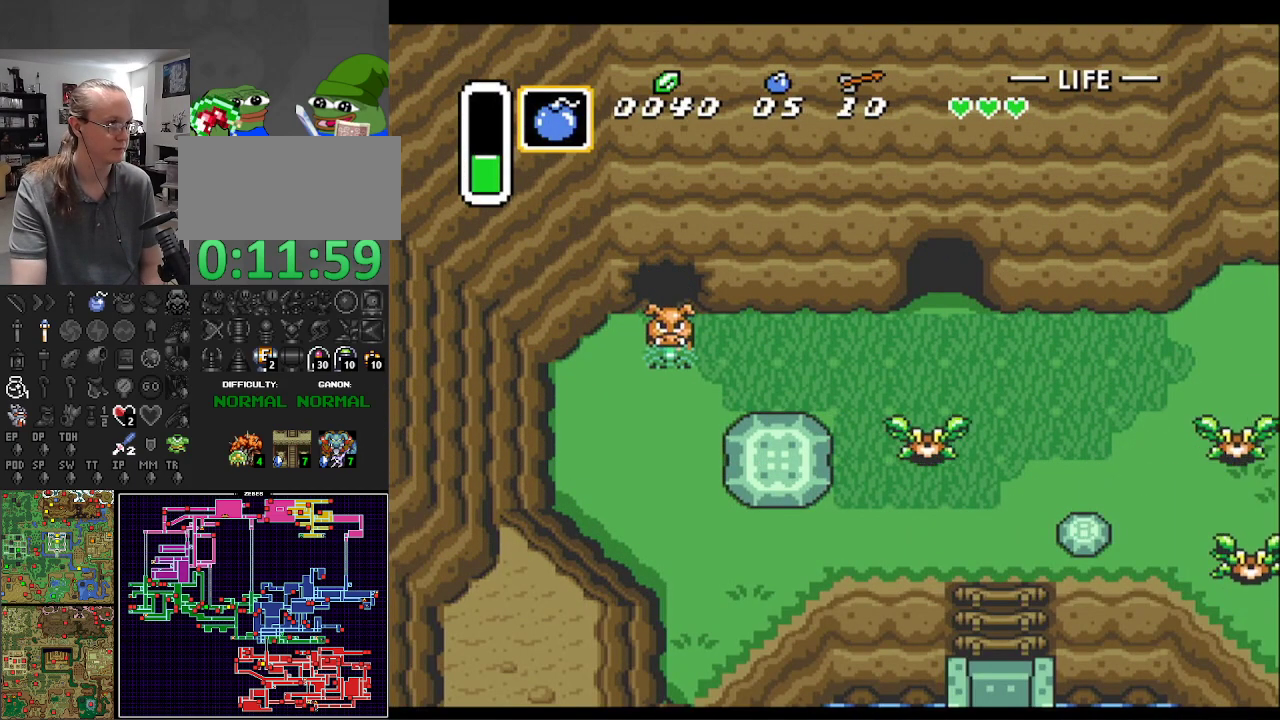
{"buttons": ["DPAD_RIGHT"], "events": [[83, "DPAD_DOWN", "up"], [167, "DPAD_DOWN", "down"], [333, "DPAD_DOWN", "up"]]}
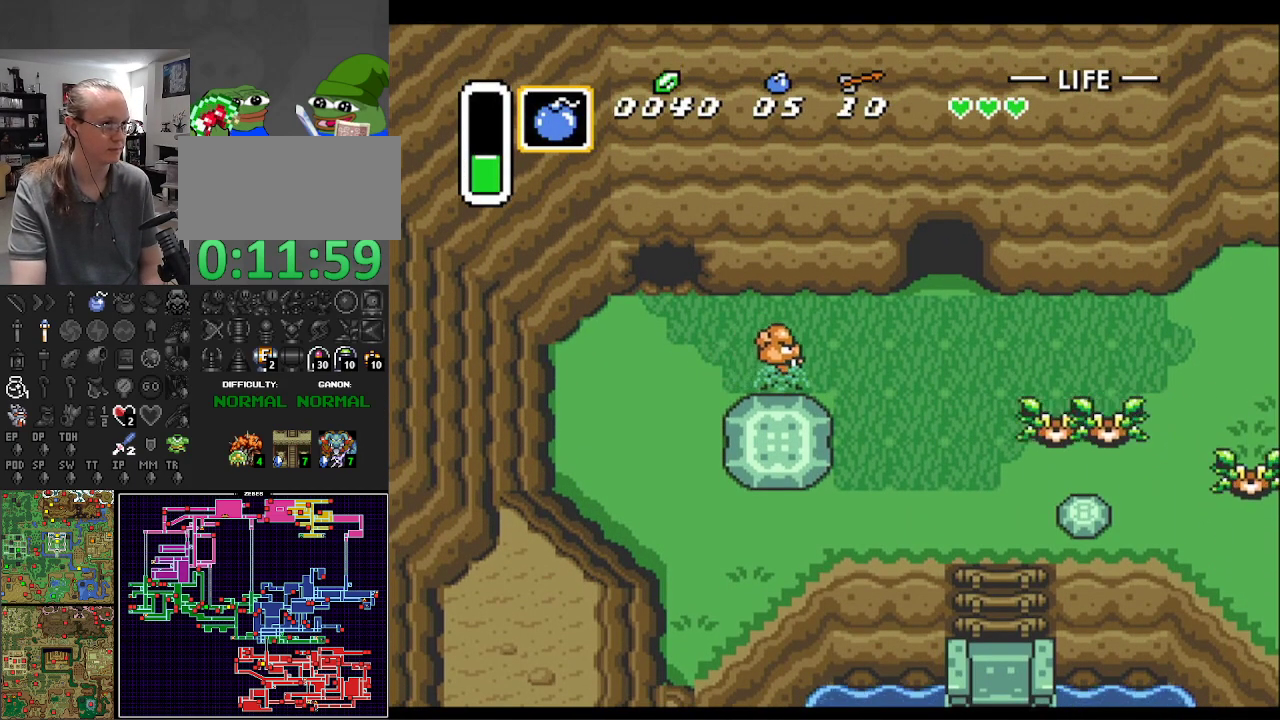
{"buttons": ["DPAD_RIGHT"], "events": [[117, "DPAD_UP", "down"], [333, "DPAD_UP", "up"]]}
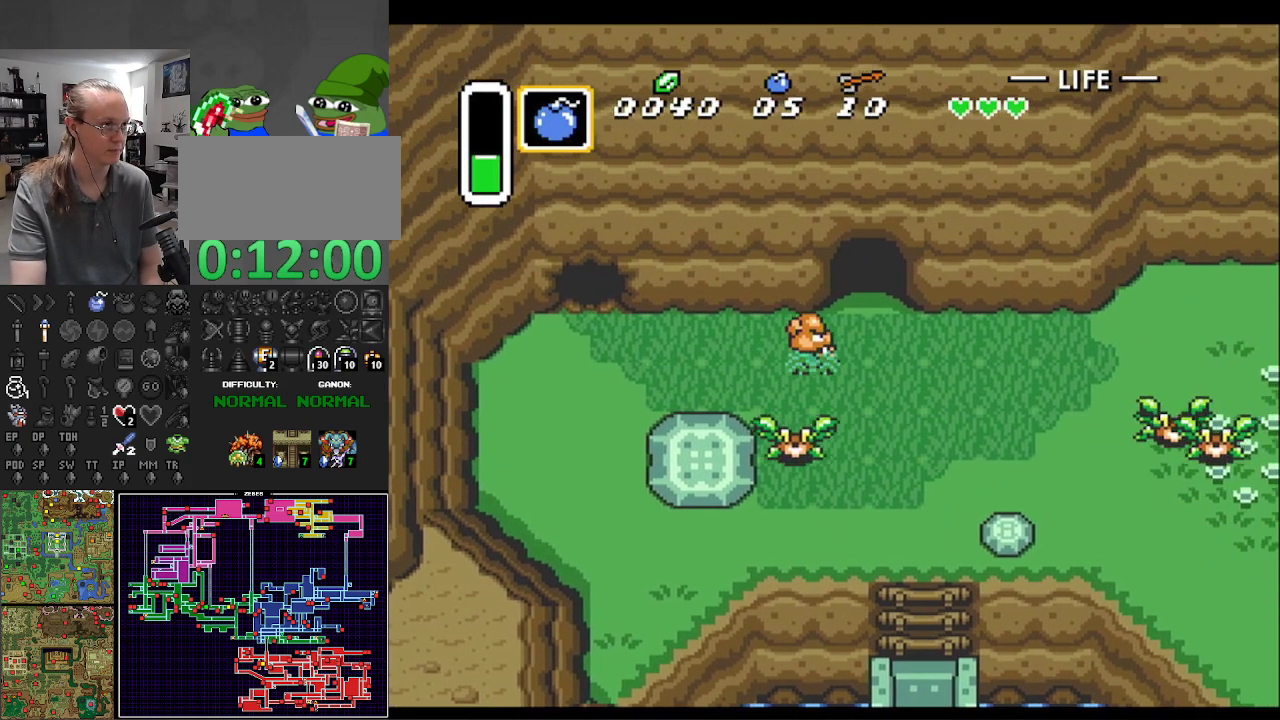
{"buttons": ["DPAD_DOWN", "DPAD_RIGHT"], "events": [[417, "DPAD_DOWN", "down"]]}
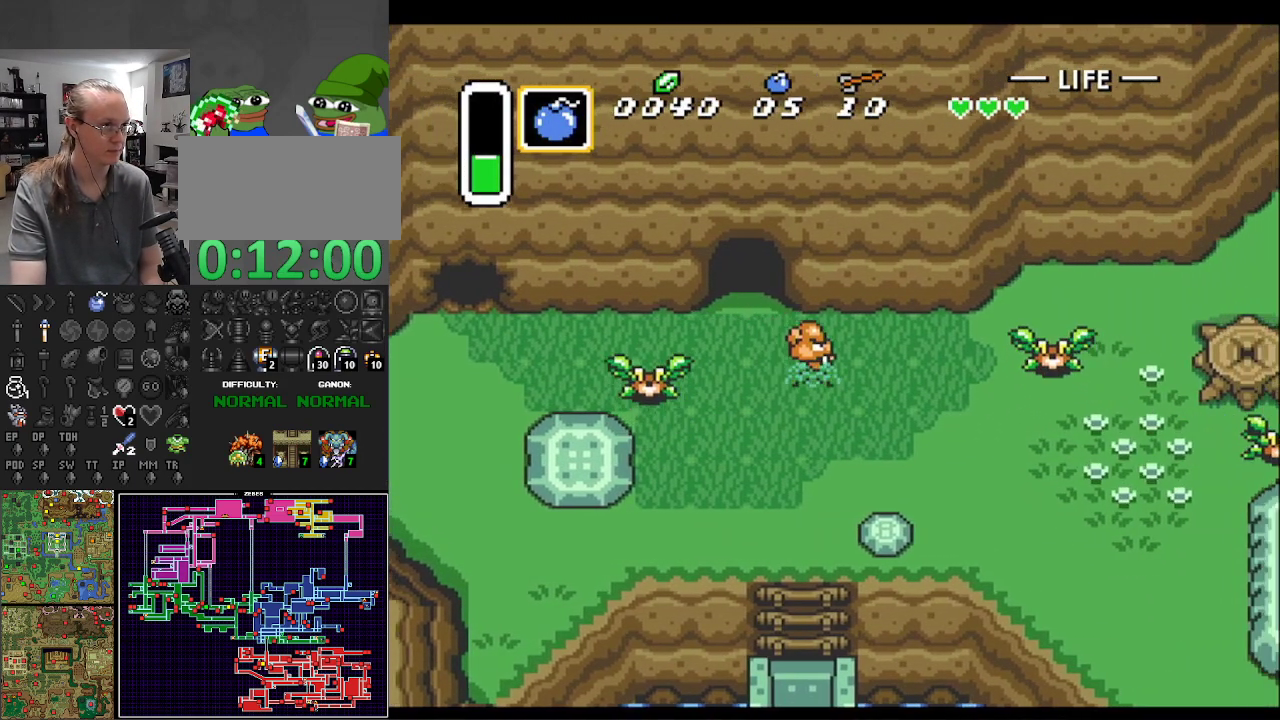
{"buttons": ["DPAD_DOWN", "DPAD_RIGHT"], "events": []}
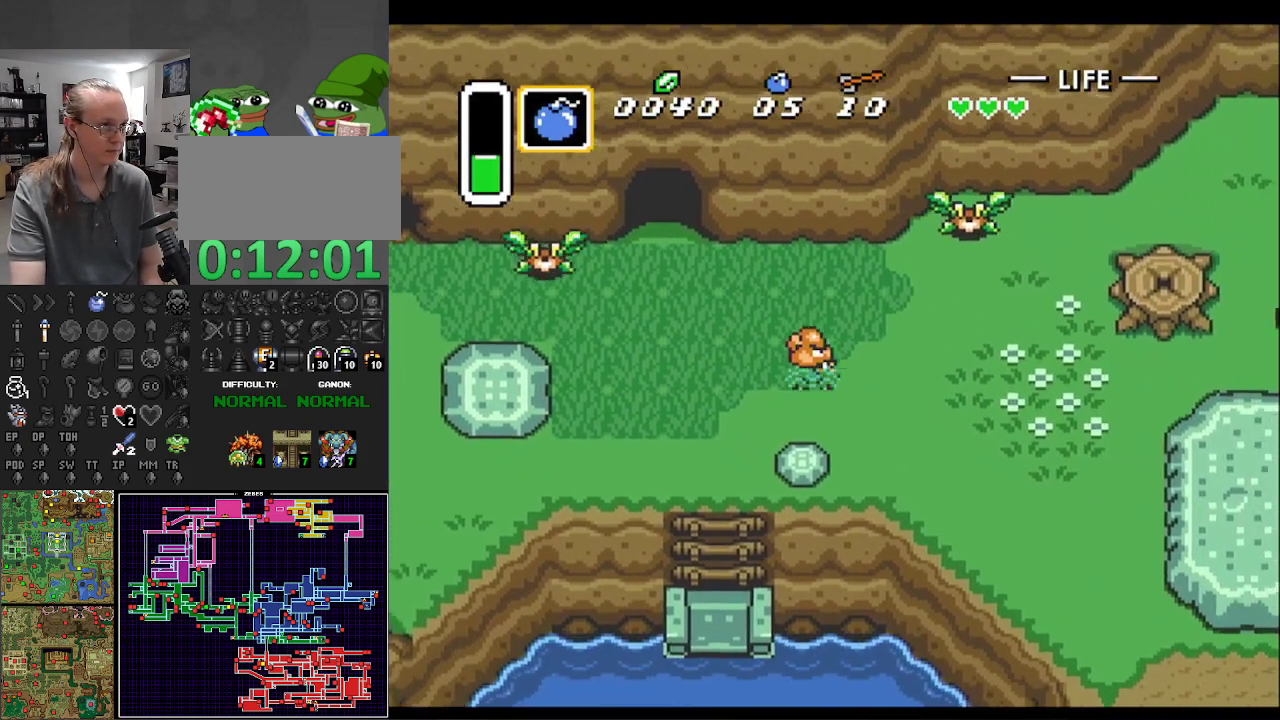
{"buttons": ["DPAD_RIGHT"], "events": [[267, "DPAD_DOWN", "up"], [350, "DPAD_DOWN", "down"], [383, "DPAD_DOWN", "up"]]}
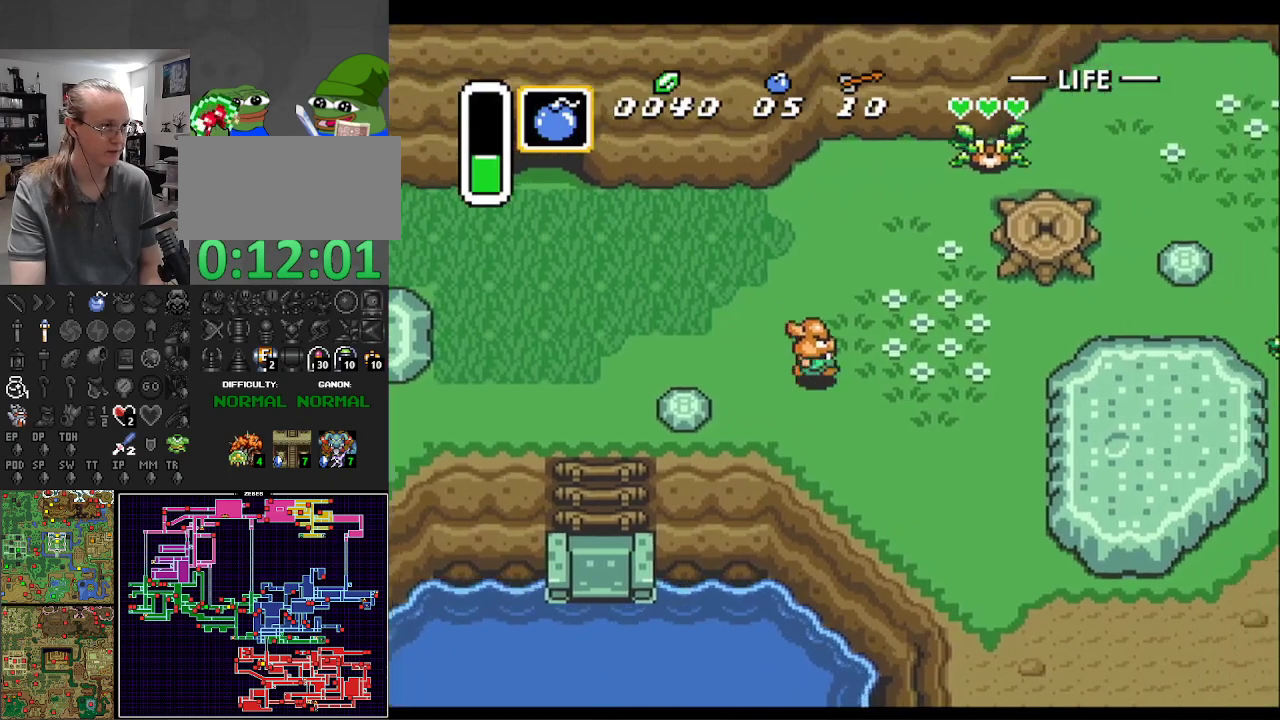
{"buttons": ["DPAD_DOWN", "DPAD_RIGHT"], "events": [[67, "DPAD_DOWN", "down"]]}
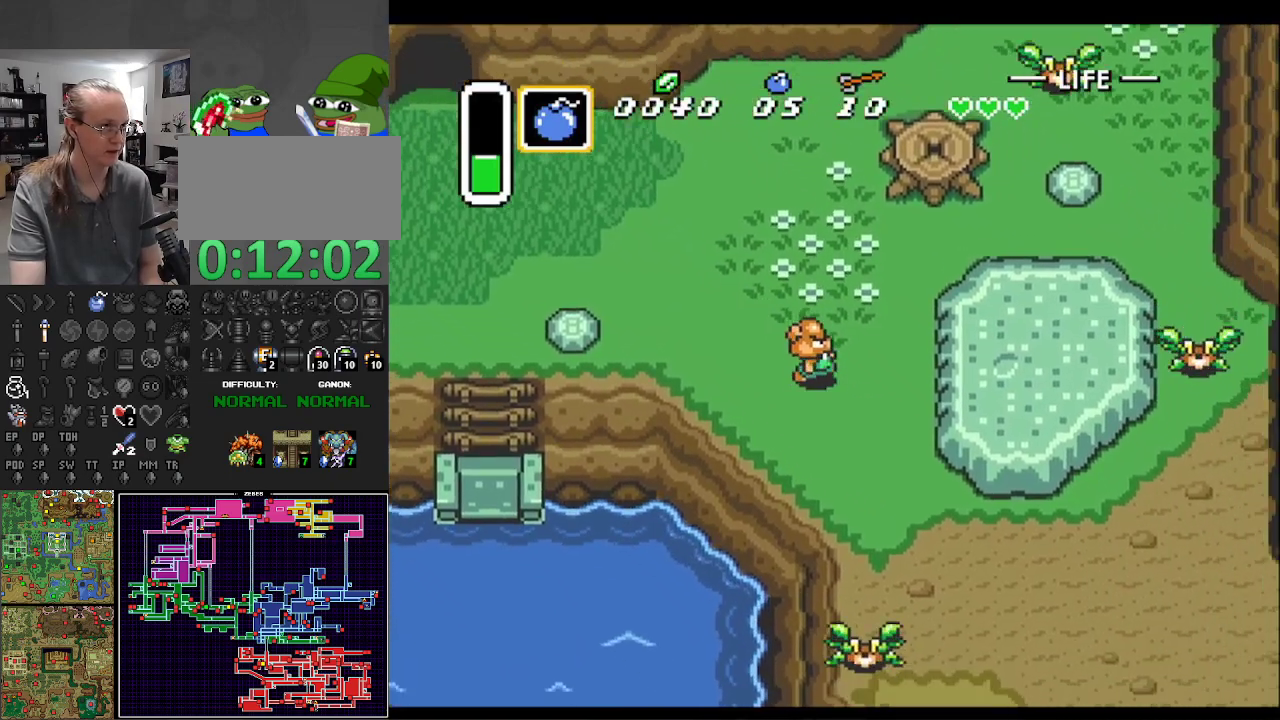
{"buttons": ["DPAD_DOWN", "DPAD_RIGHT"], "events": []}
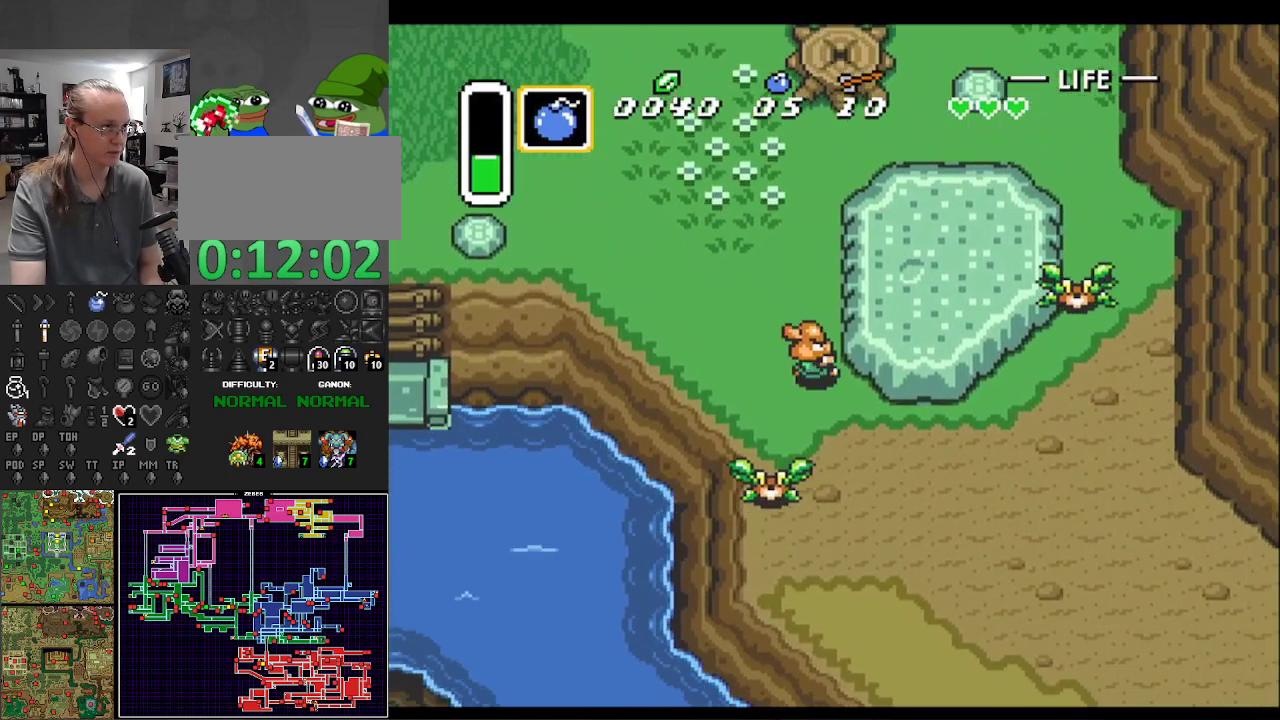
{"buttons": ["DPAD_DOWN", "DPAD_RIGHT"], "events": []}
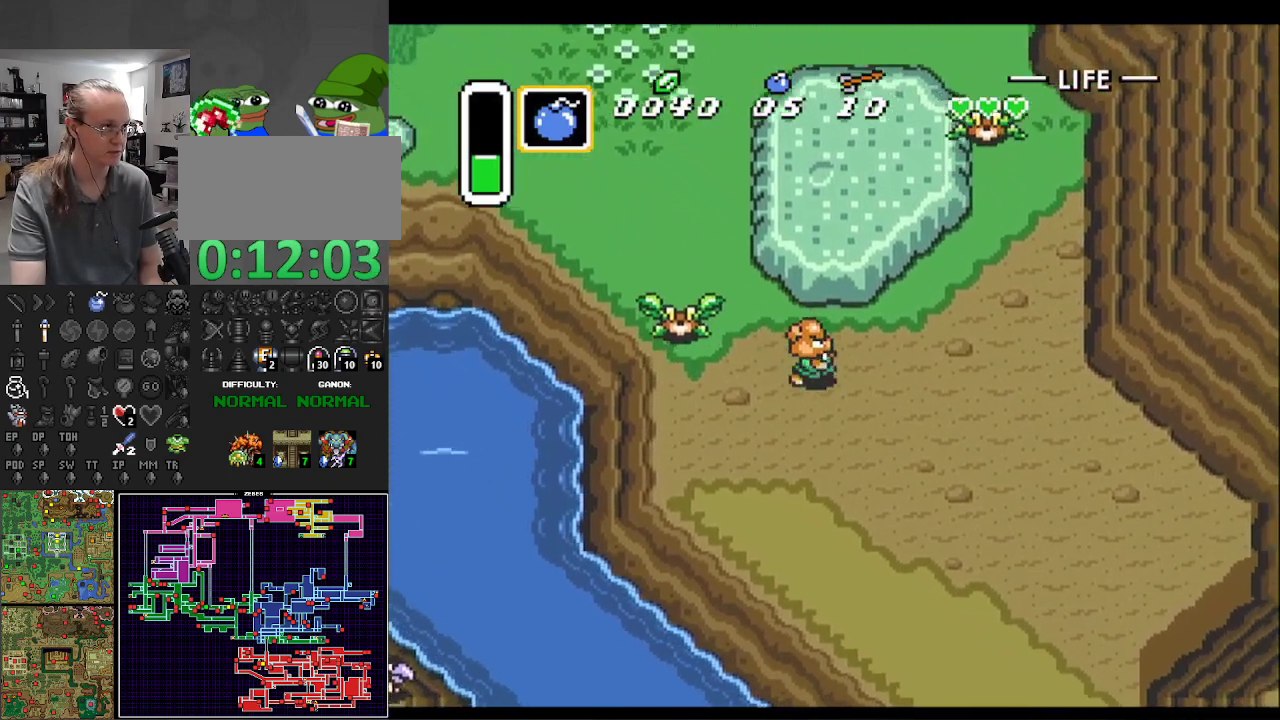
{"buttons": ["DPAD_DOWN", "DPAD_RIGHT"], "events": []}
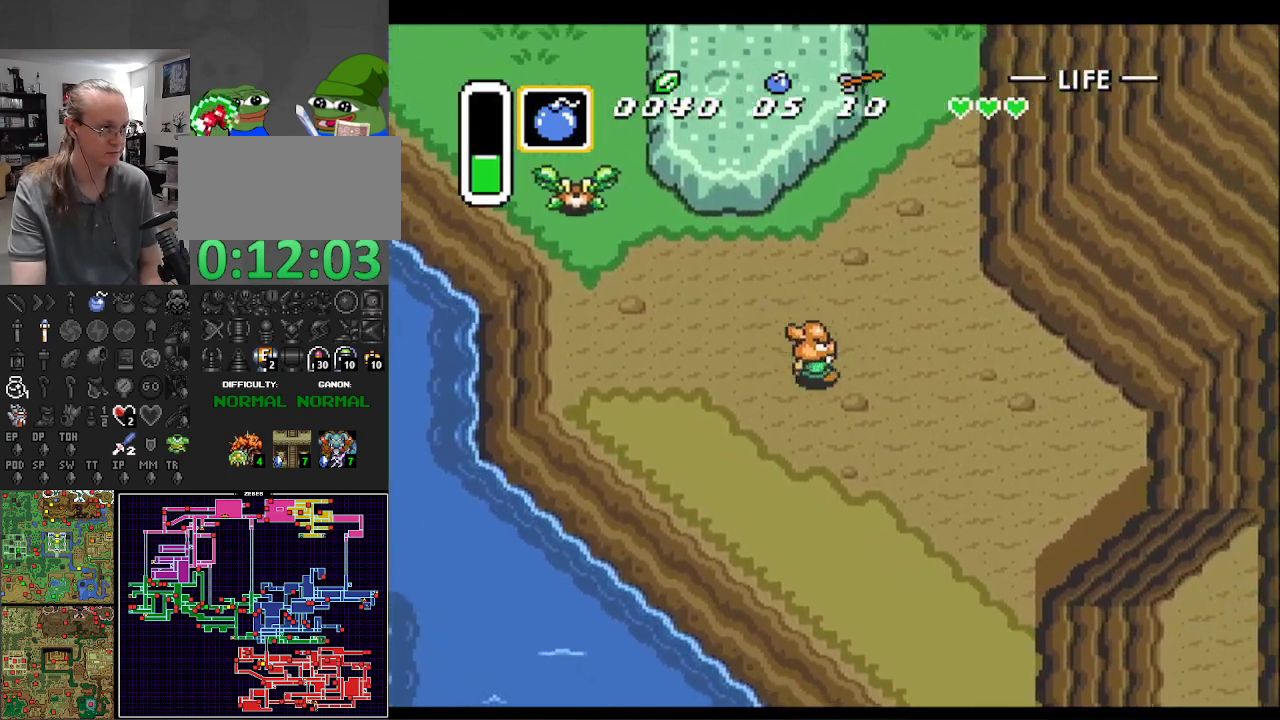
{"buttons": ["DPAD_DOWN", "DPAD_RIGHT"], "events": []}
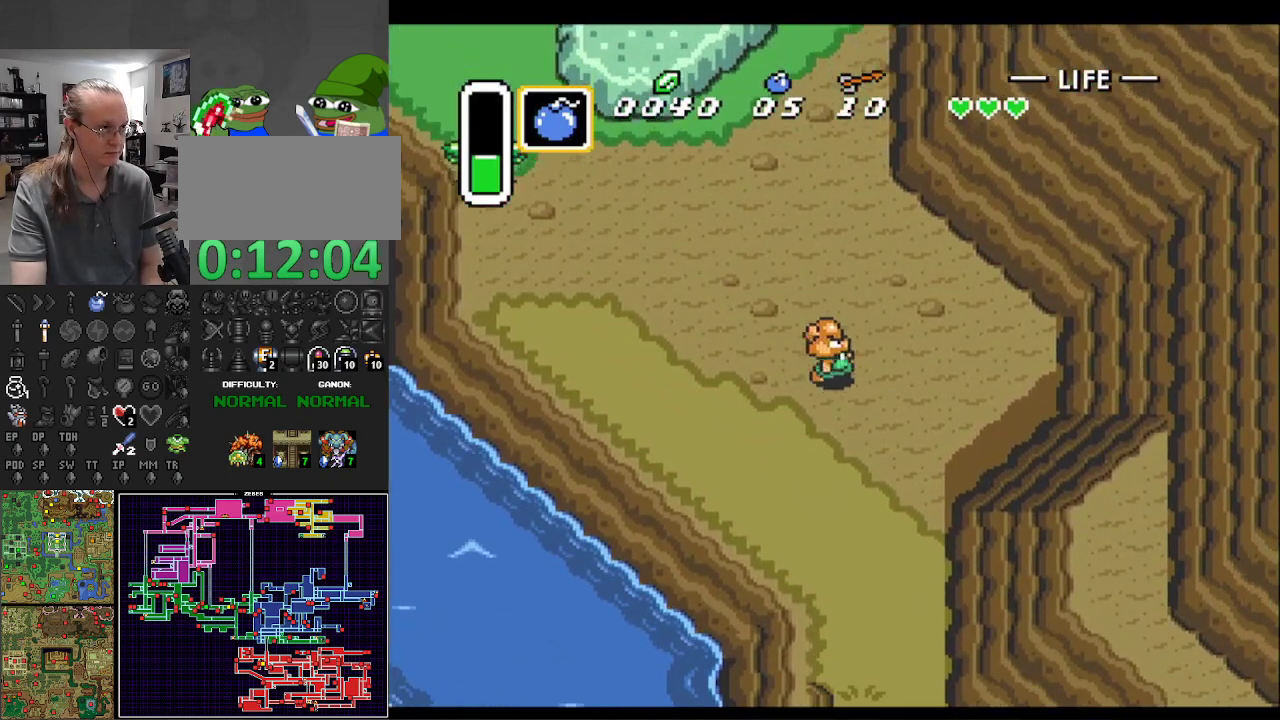
{"buttons": ["DPAD_DOWN"], "events": [[317, "DPAD_RIGHT", "up"]]}
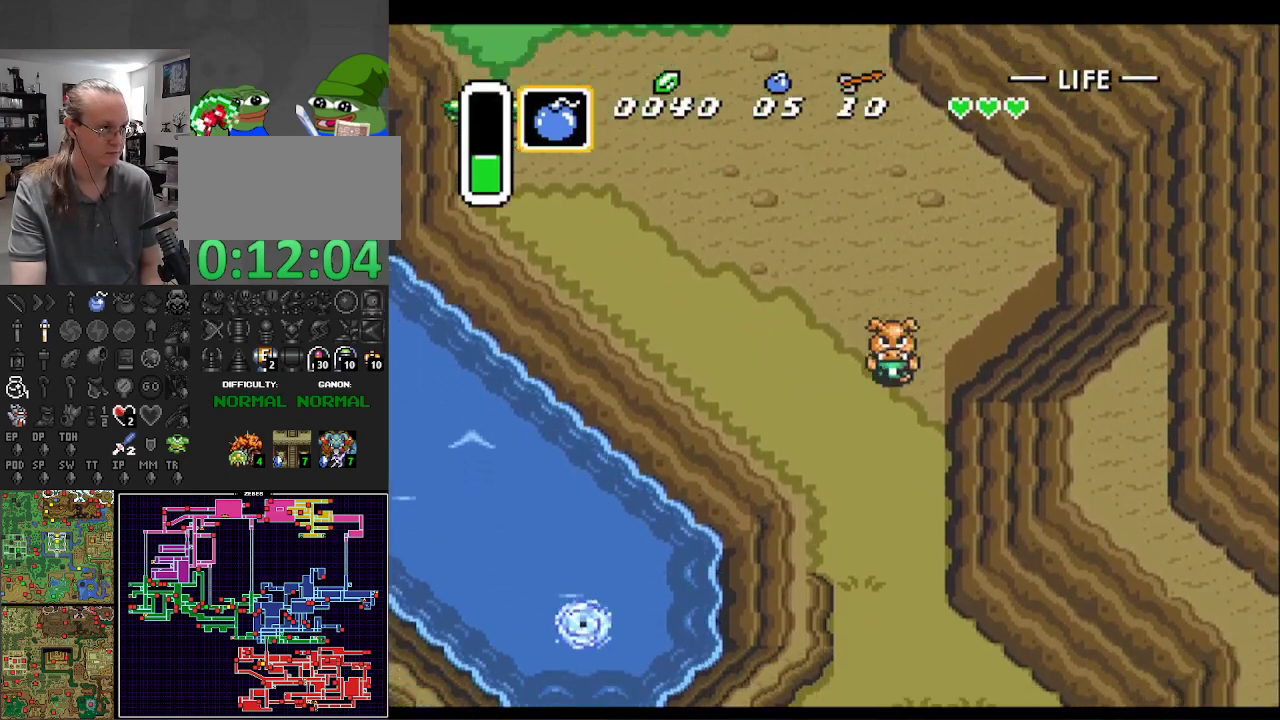
{"buttons": ["DPAD_DOWN"], "events": []}
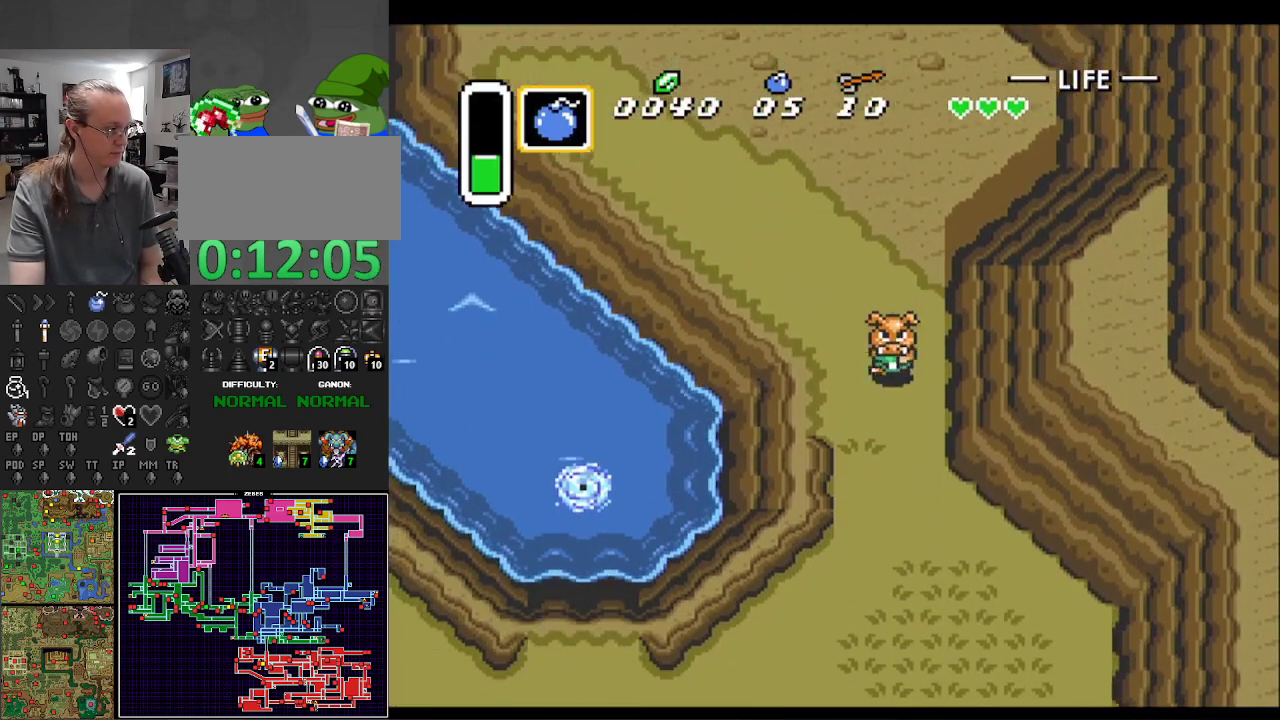
{"buttons": ["DPAD_DOWN"], "events": []}
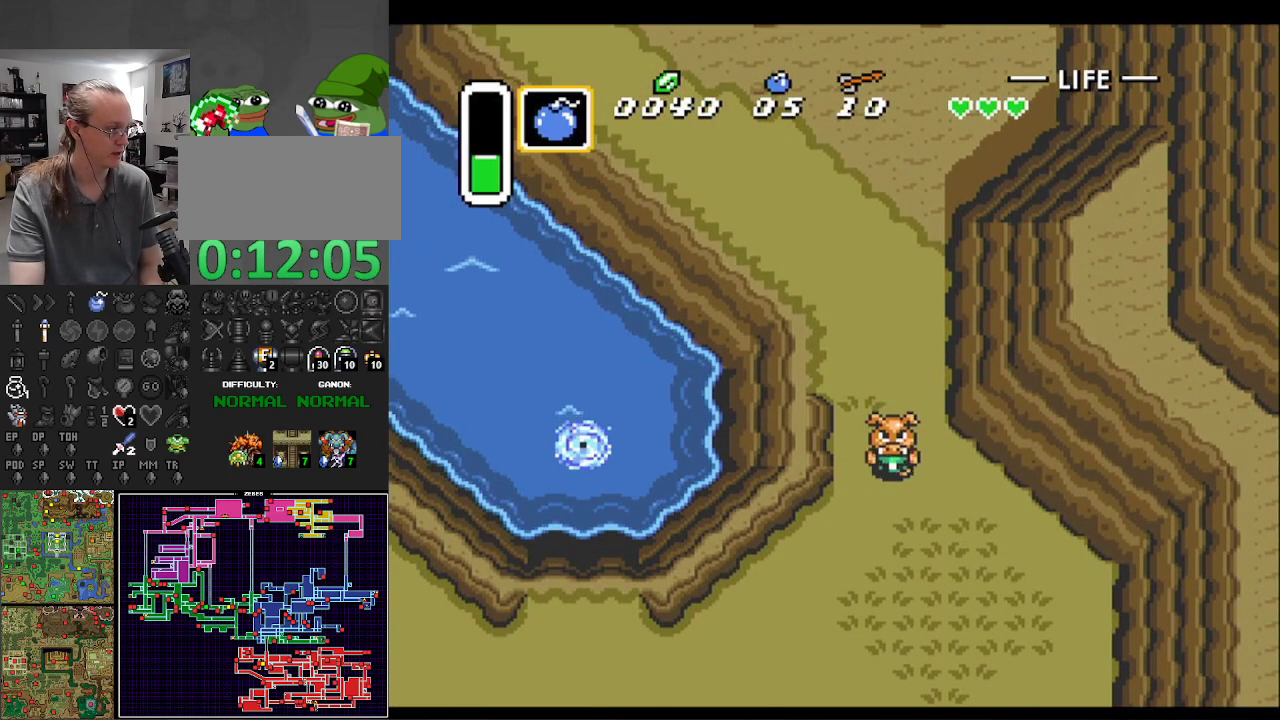
{"buttons": ["DPAD_DOWN"], "events": []}
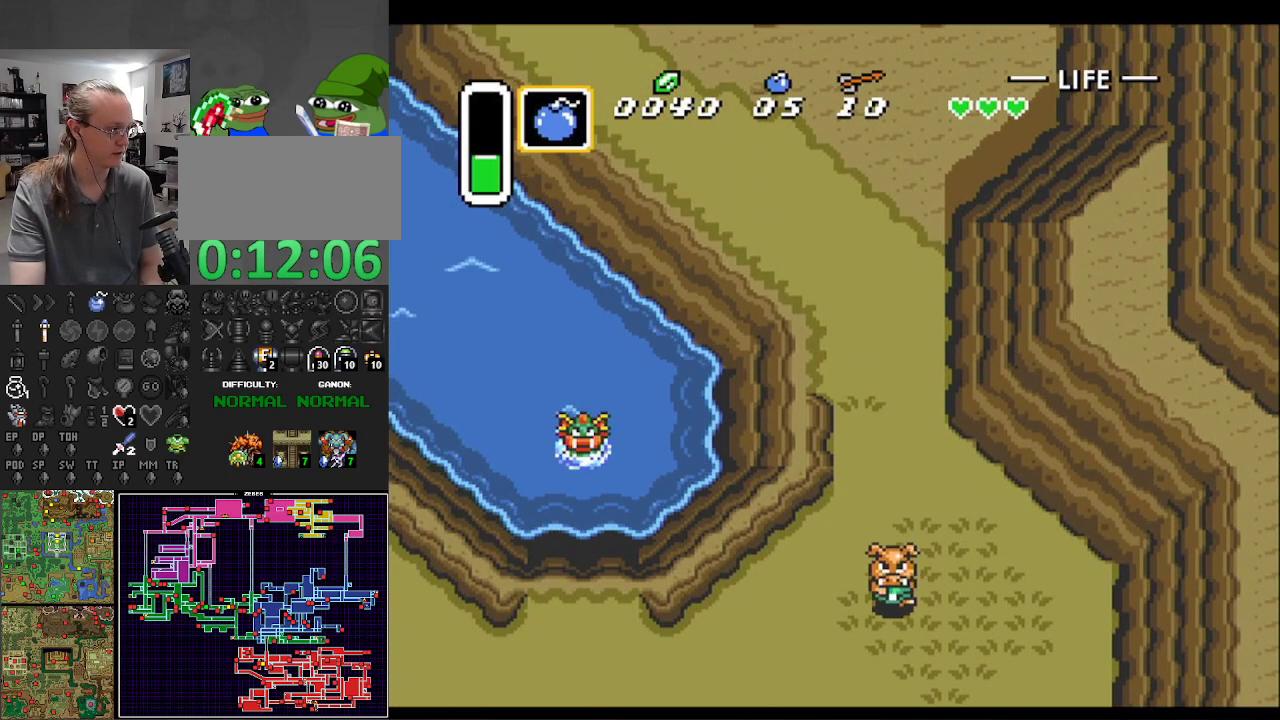
{"buttons": ["DPAD_DOWN"], "events": []}
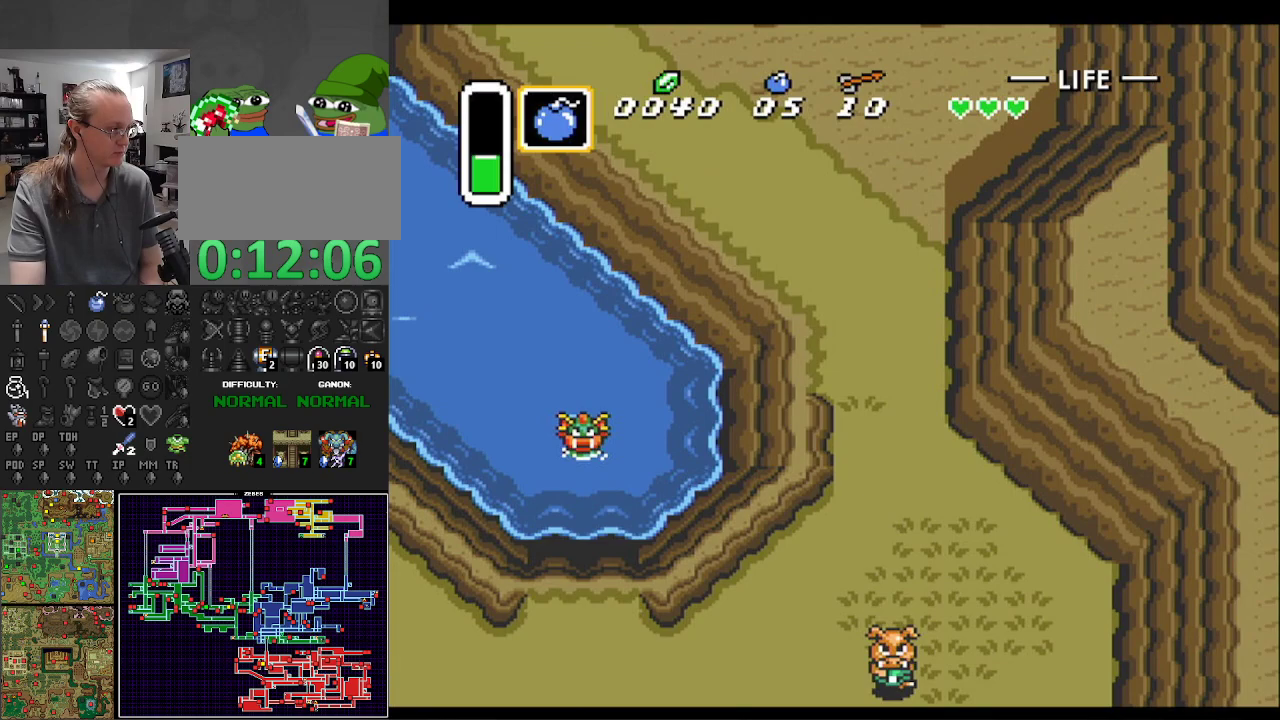
{"buttons": ["DPAD_DOWN"], "events": []}
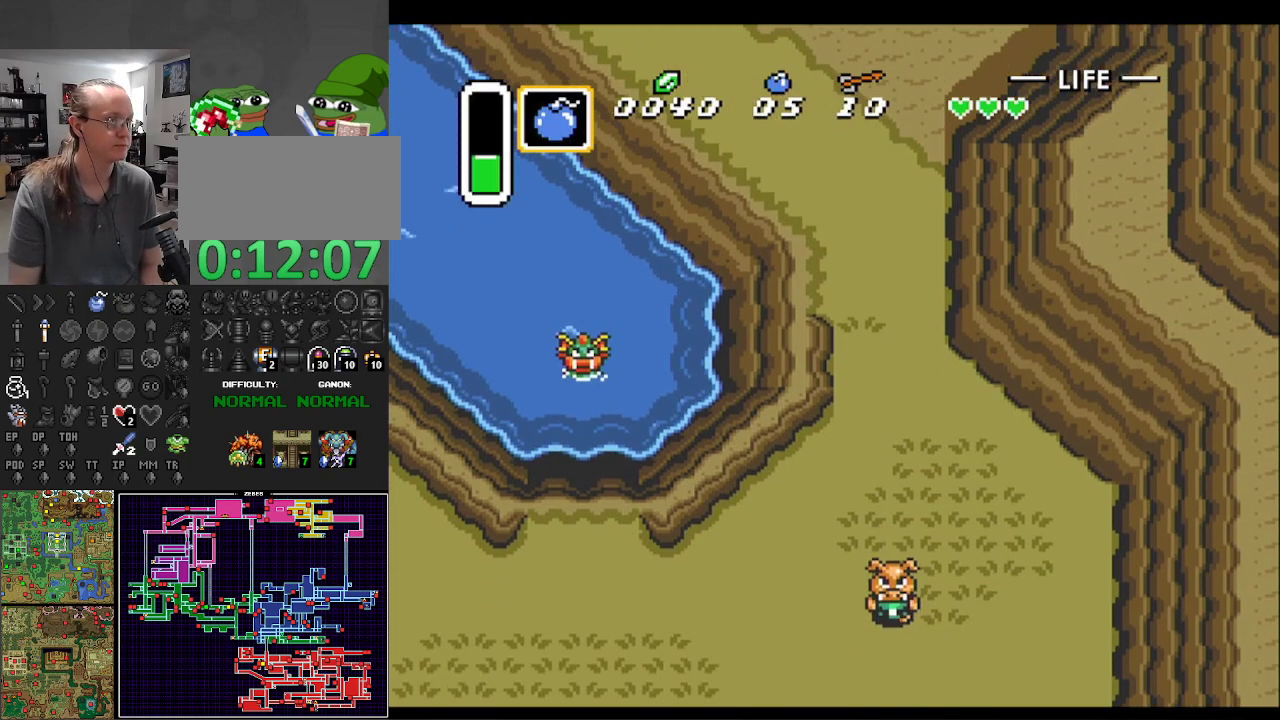
{"buttons": ["DPAD_DOWN"], "events": []}
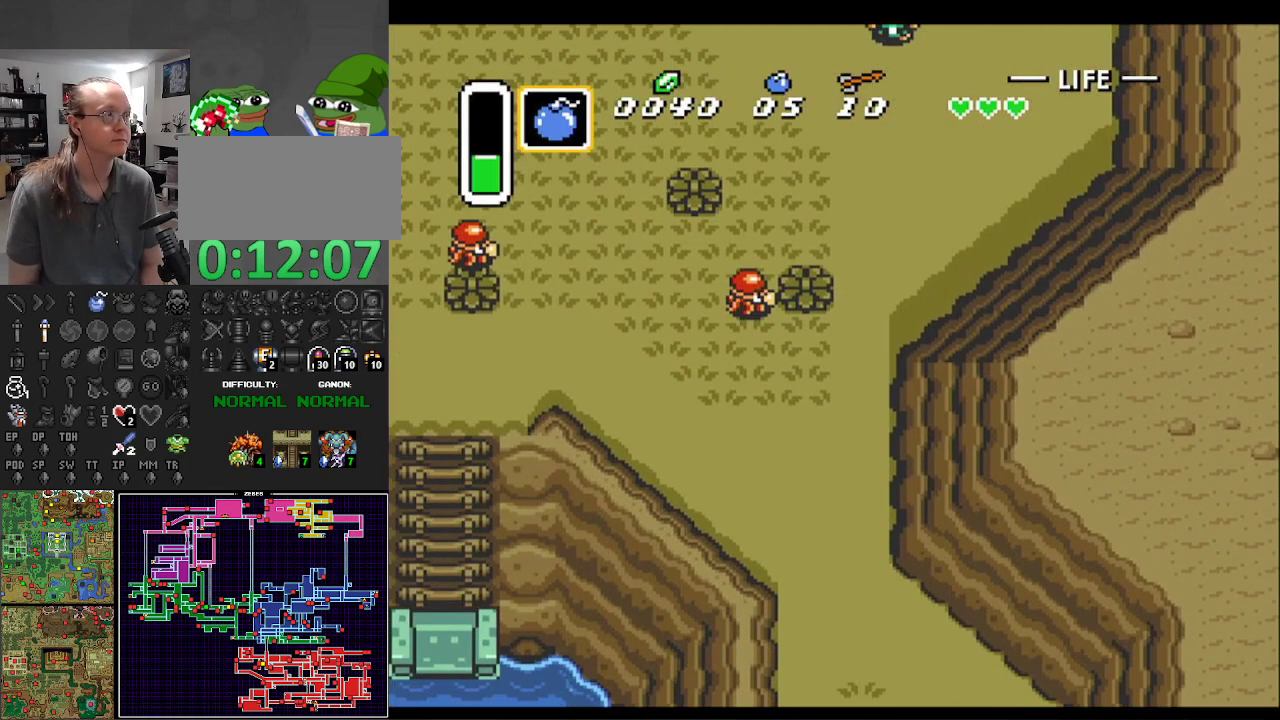
{"buttons": ["DPAD_DOWN"], "events": []}
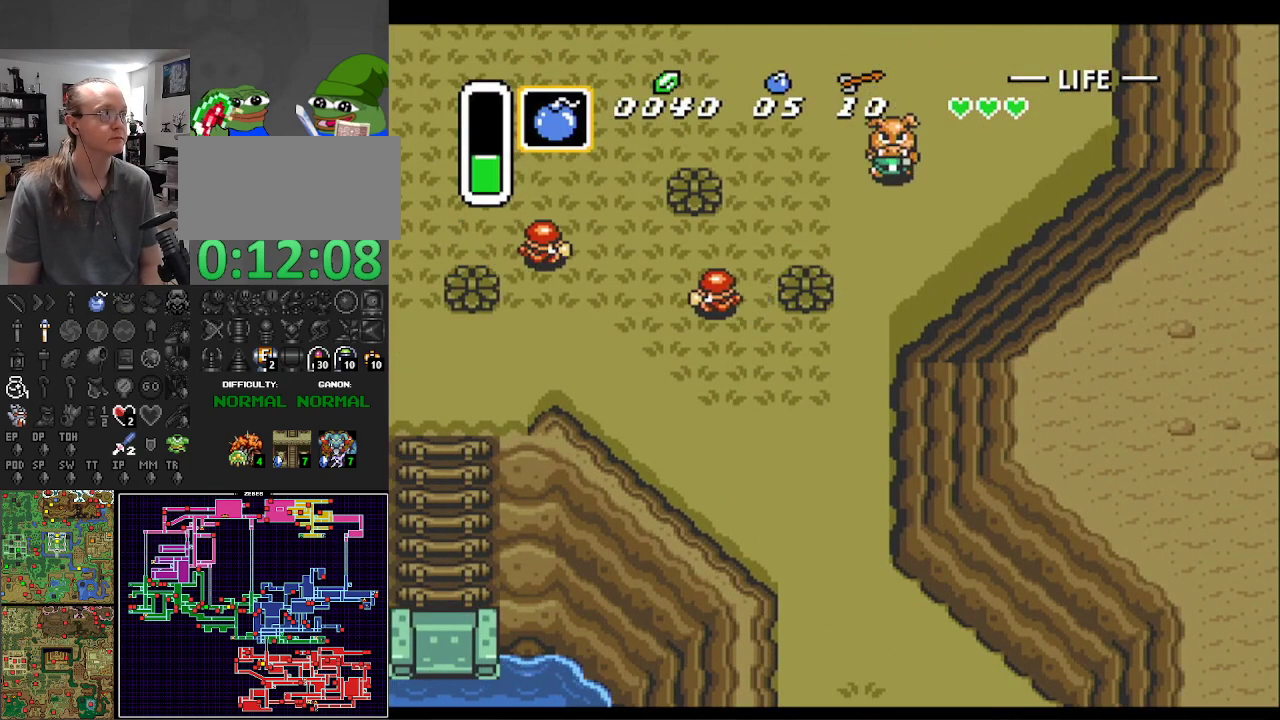
{"buttons": ["DPAD_DOWN"], "events": []}
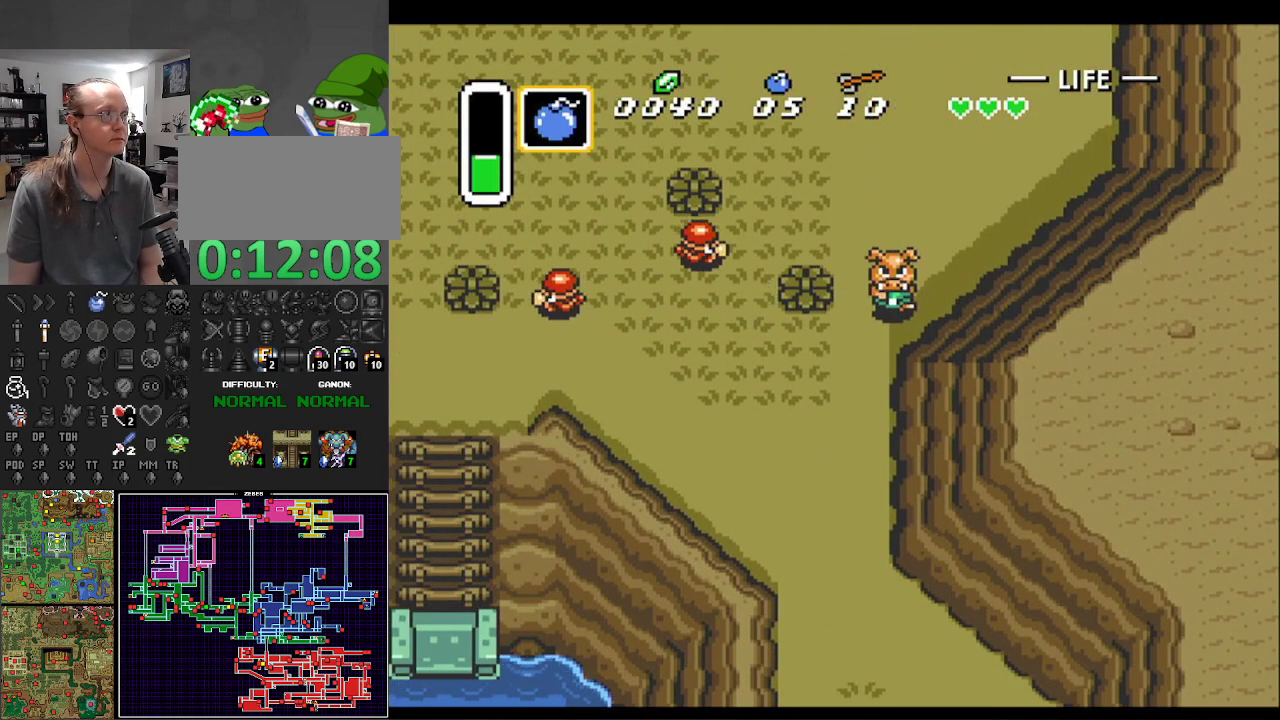
{"buttons": ["DPAD_DOWN"], "events": []}
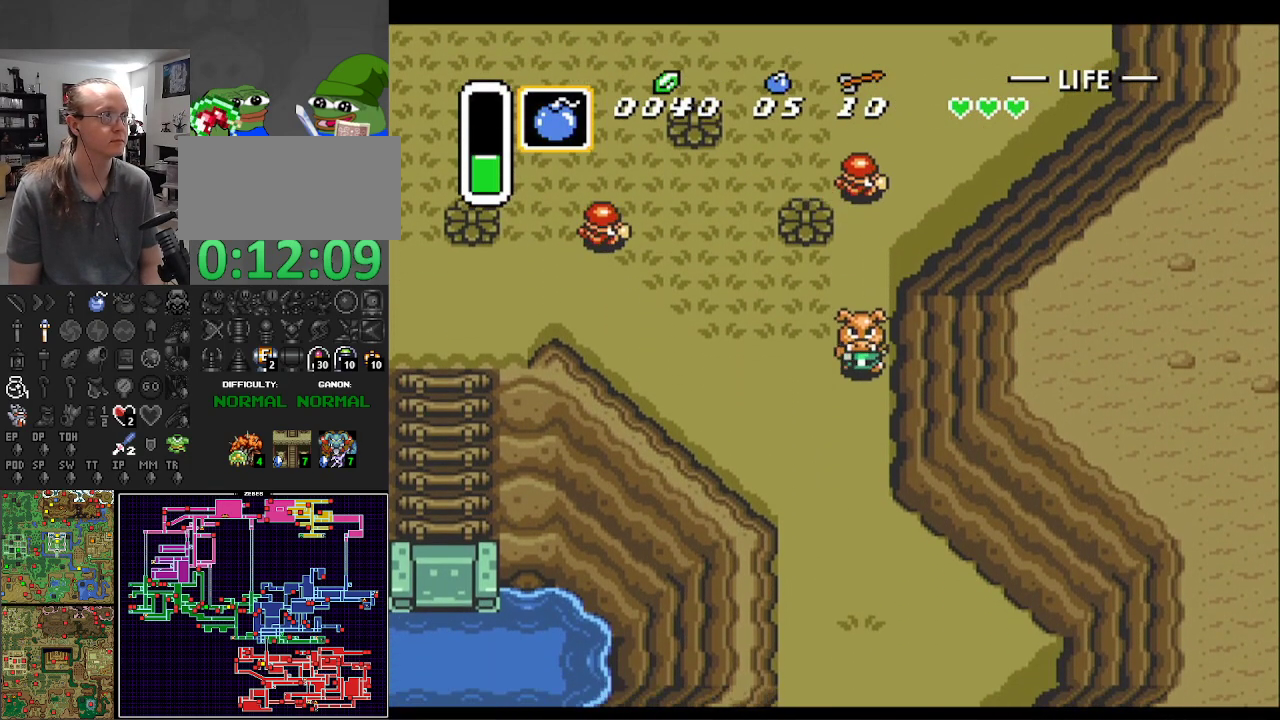
{"buttons": ["DPAD_DOWN"], "events": []}
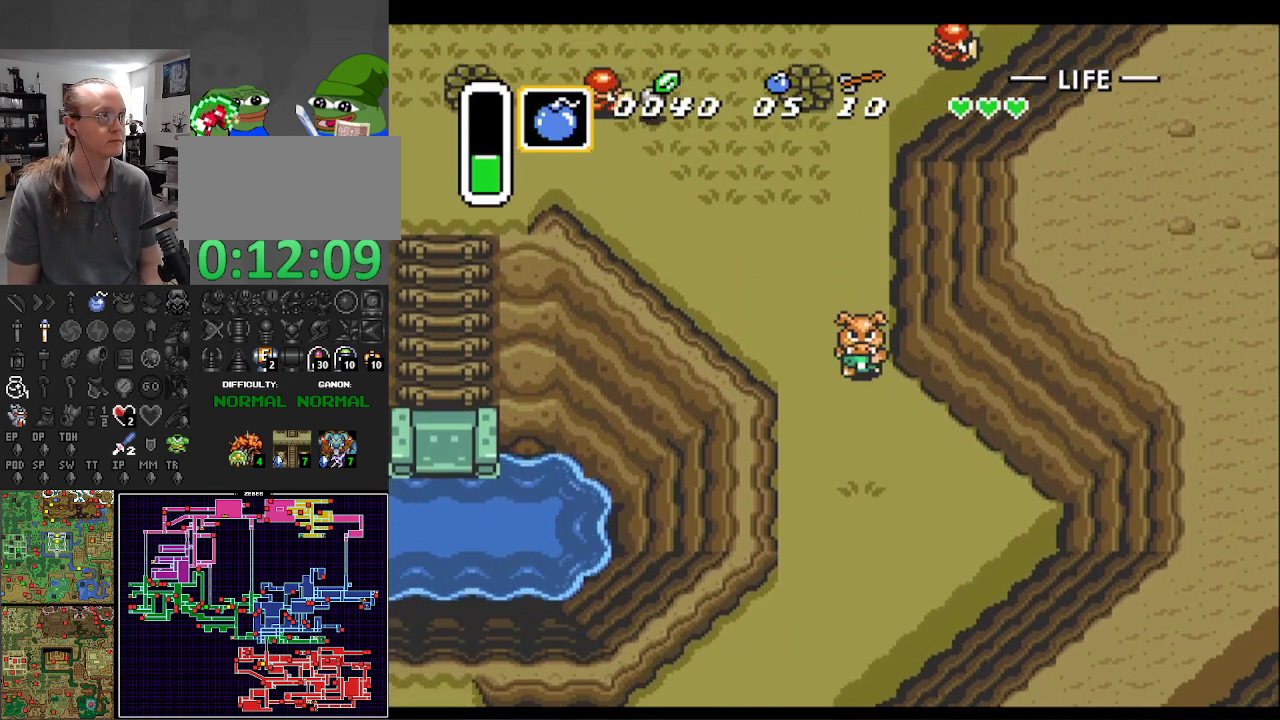
{"buttons": ["DPAD_DOWN"], "events": []}
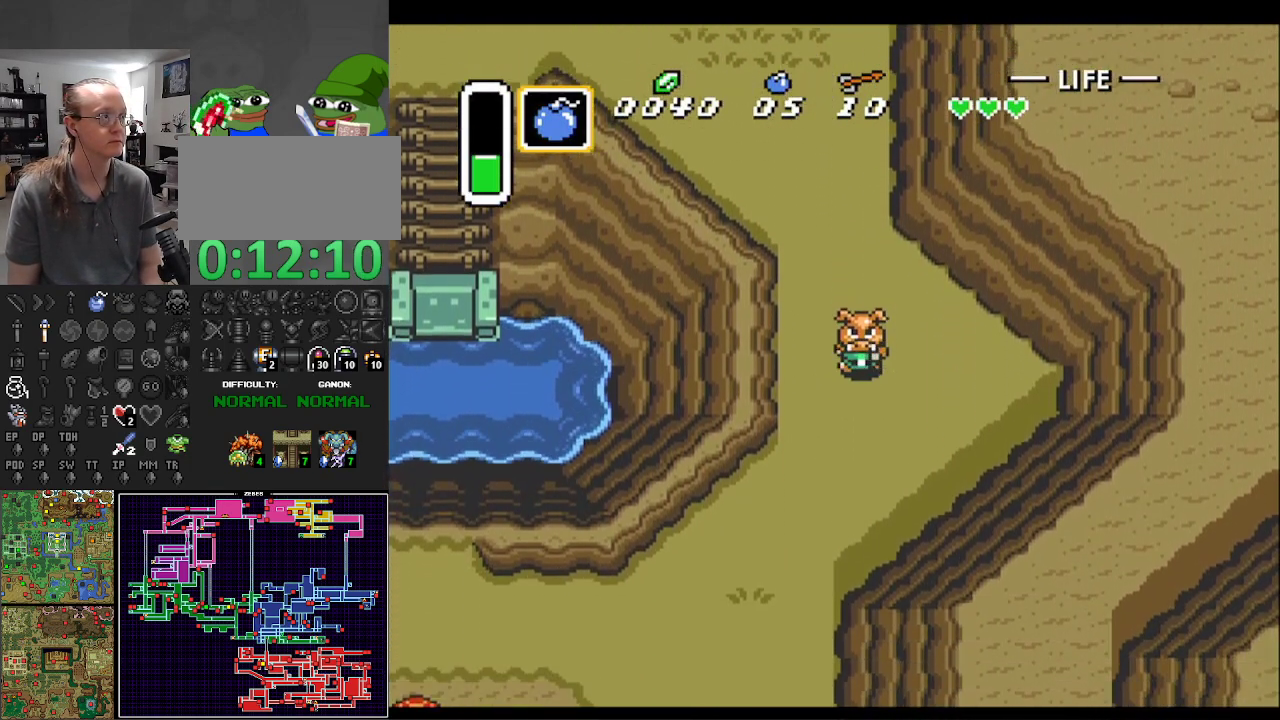
{"buttons": ["DPAD_DOWN"], "events": []}
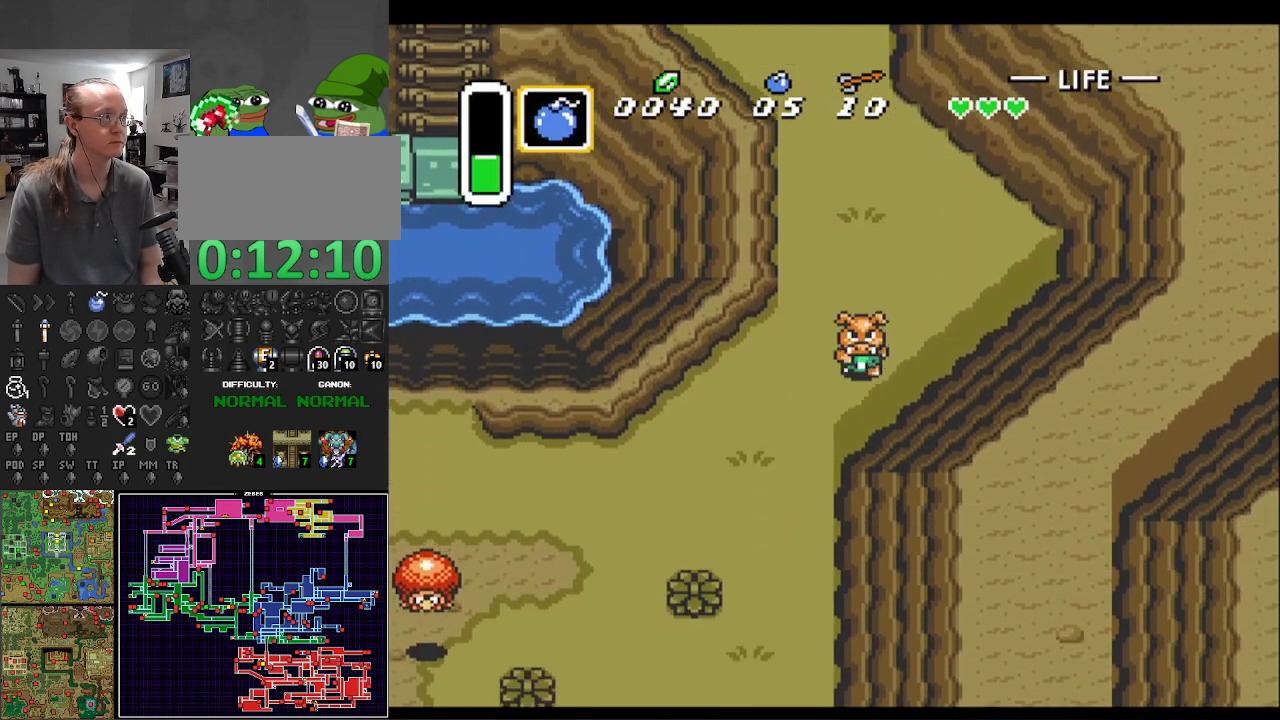
{"buttons": ["DPAD_DOWN", "DPAD_LEFT"], "events": [[50, "DPAD_LEFT", "down"]]}
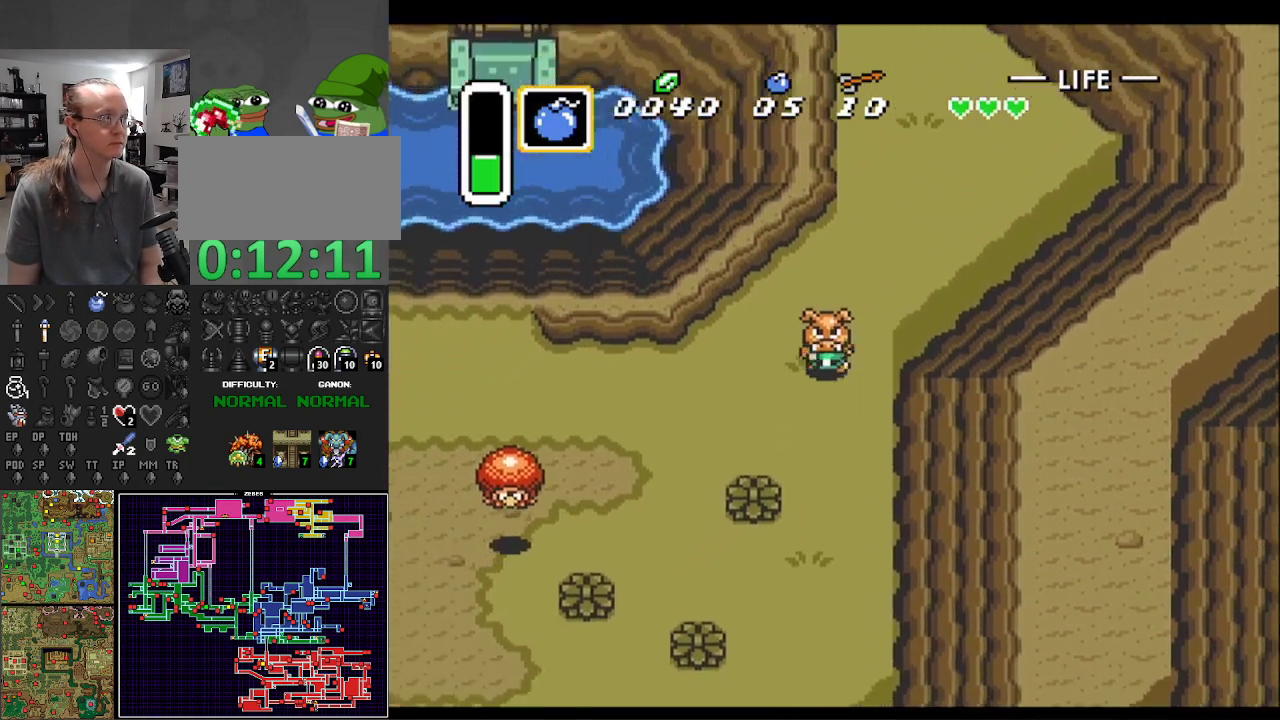
{"buttons": ["DPAD_LEFT"], "events": [[233, "DPAD_DOWN", "up"]]}